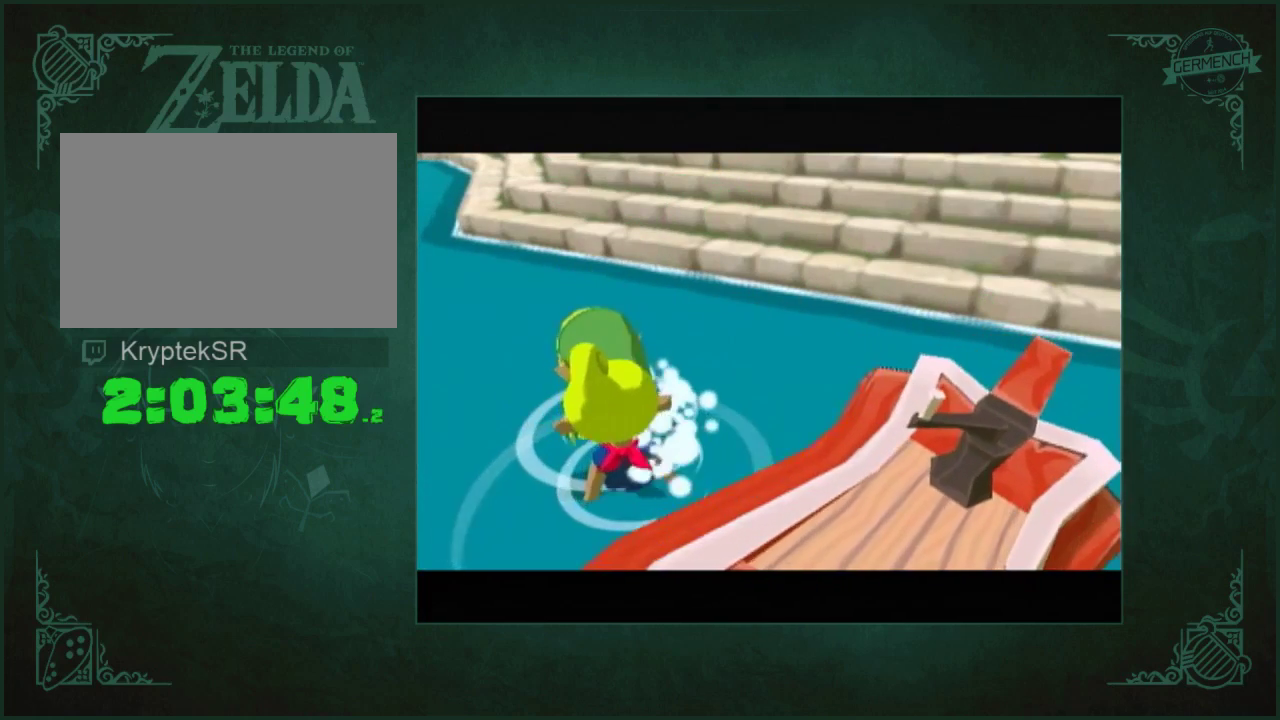
Gameplay with a controller (Nintendo layout); each line is a JSON object with the inputs held at the frame after it. "events" lists button and stick changes between this image and that frame as [ms after this image, input, new state], when the widget could be followed in between. Not read: L3 R3.
{"buttons": [], "left_stick": "up", "right_stick": "center", "events": [[83, "right_stick", "center"]]}
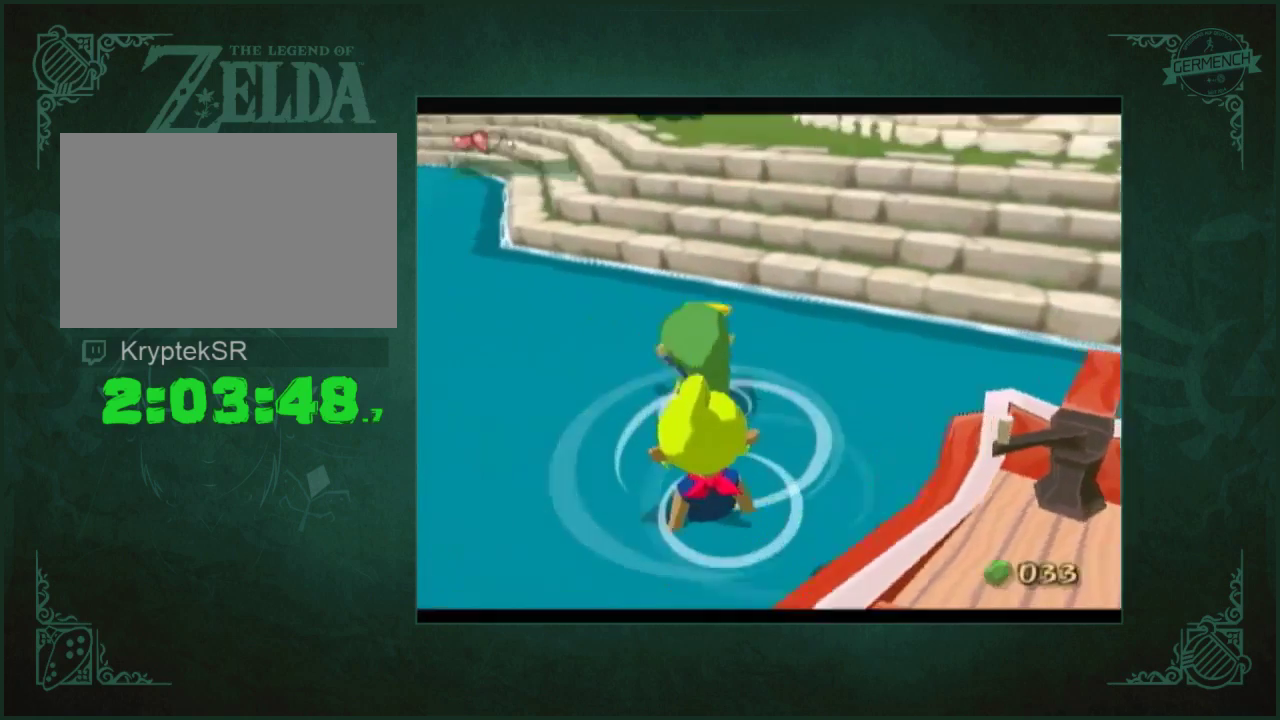
{"buttons": [], "left_stick": "up", "right_stick": "center", "events": [[17, "B", "down"], [83, "B", "up"], [183, "A", "down"], [283, "A", "up"]]}
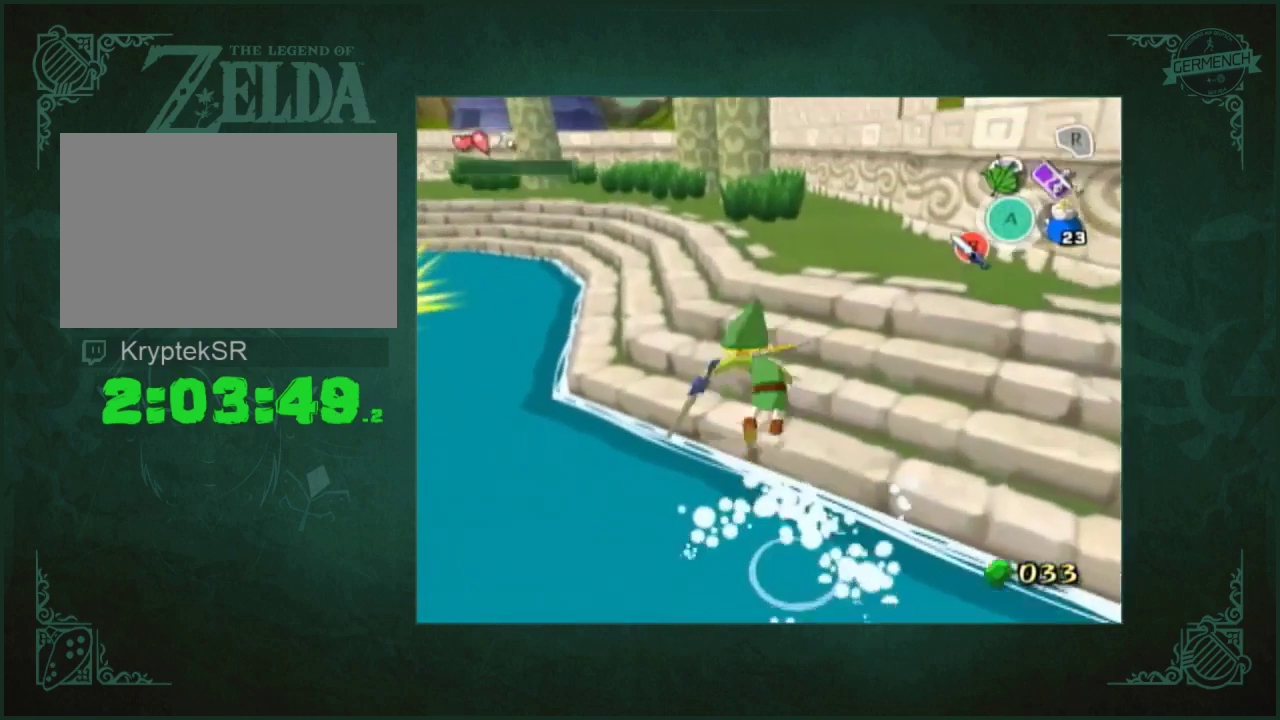
{"buttons": ["L1"], "left_stick": "down", "right_stick": "center", "events": [[217, "A", "down"], [317, "A", "up"], [350, "L1", "down"], [483, "left_stick", "down"]]}
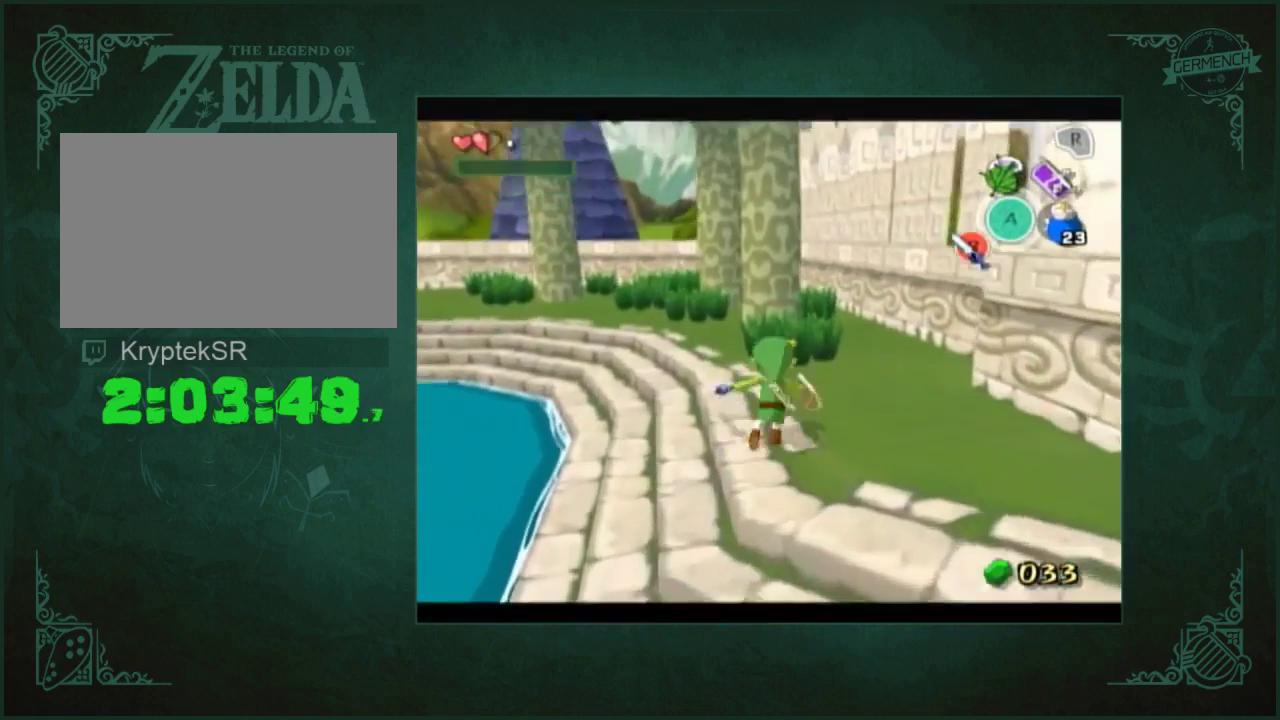
{"buttons": ["L1"], "left_stick": "center", "right_stick": "center", "events": [[17, "left_stick", "down-right"], [83, "left_stick", "up-right"], [150, "left_stick", "up-left"], [217, "left_stick", "down-left"], [283, "B", "down"], [350, "left_stick", "center"], [383, "B", "up"]]}
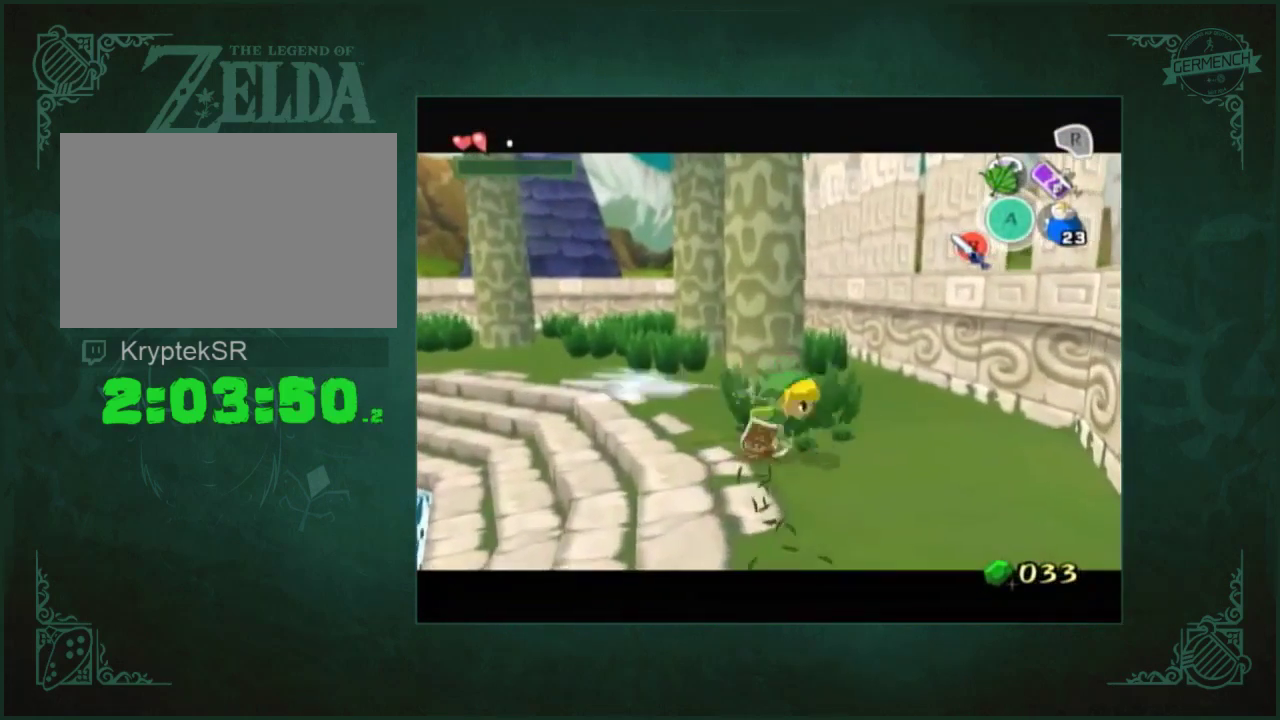
{"buttons": [], "left_stick": "center", "right_stick": "right", "events": [[50, "left_stick", "left"], [350, "L1", "up"], [417, "left_stick", "center"], [450, "right_stick", "right"]]}
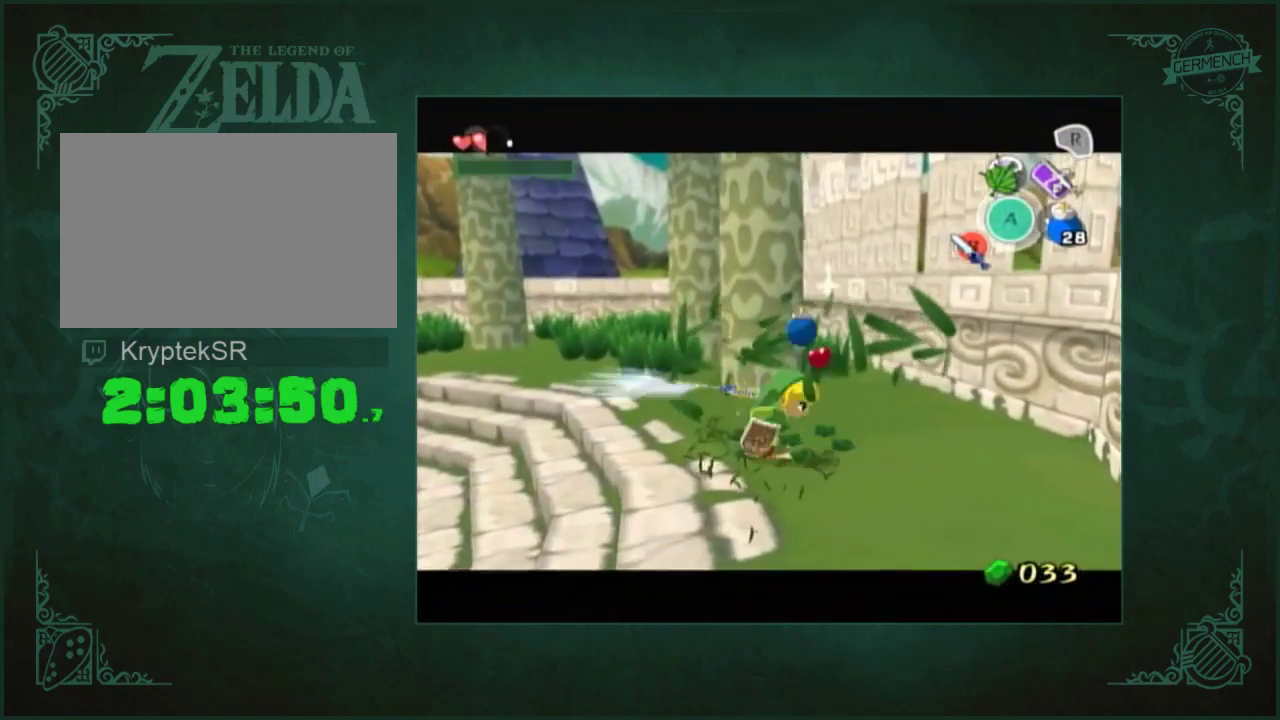
{"buttons": [], "left_stick": "up", "right_stick": "center", "events": [[17, "left_stick", "left"], [150, "left_stick", "up-left"], [150, "right_stick", "center"], [350, "left_stick", "up"]]}
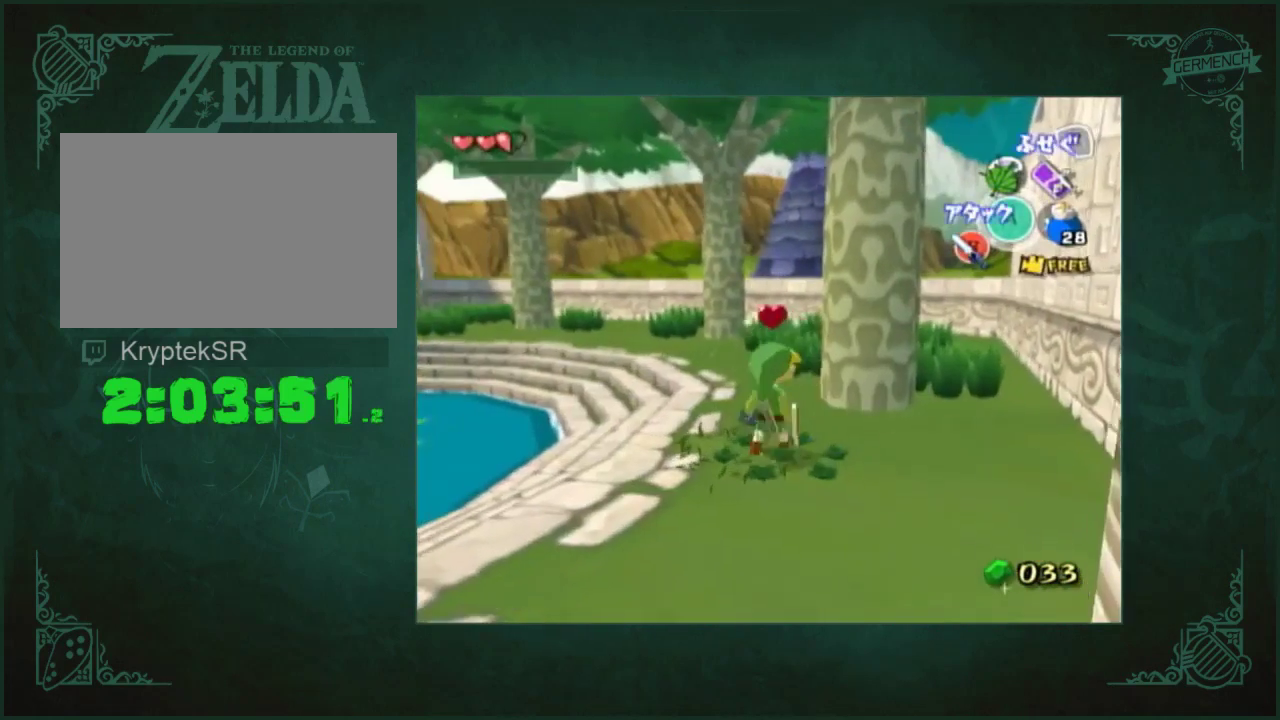
{"buttons": [], "left_stick": "up", "right_stick": "center", "events": [[317, "left_stick", "up-right"], [383, "B", "down"], [450, "B", "up"], [450, "left_stick", "up"]]}
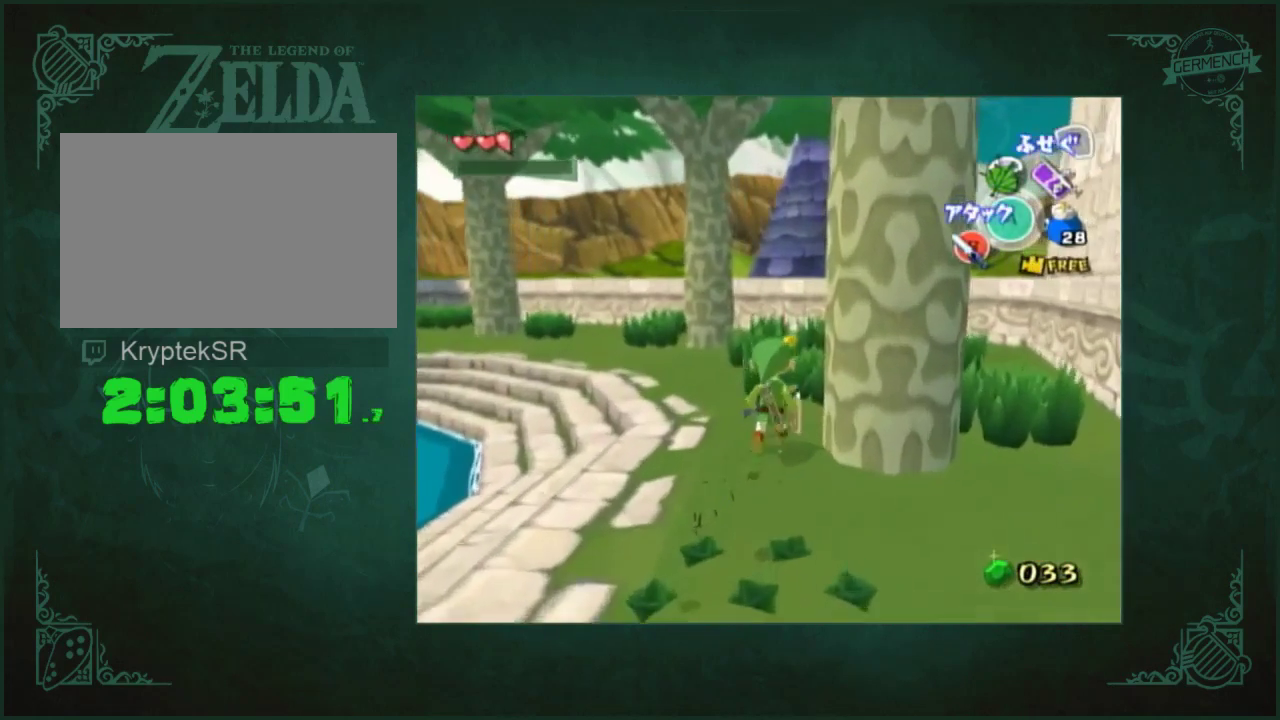
{"buttons": [], "left_stick": "up-left", "right_stick": "center", "events": [[217, "right_stick", "left"], [250, "left_stick", "up-left"], [317, "right_stick", "center"], [383, "B", "down"], [483, "B", "up"]]}
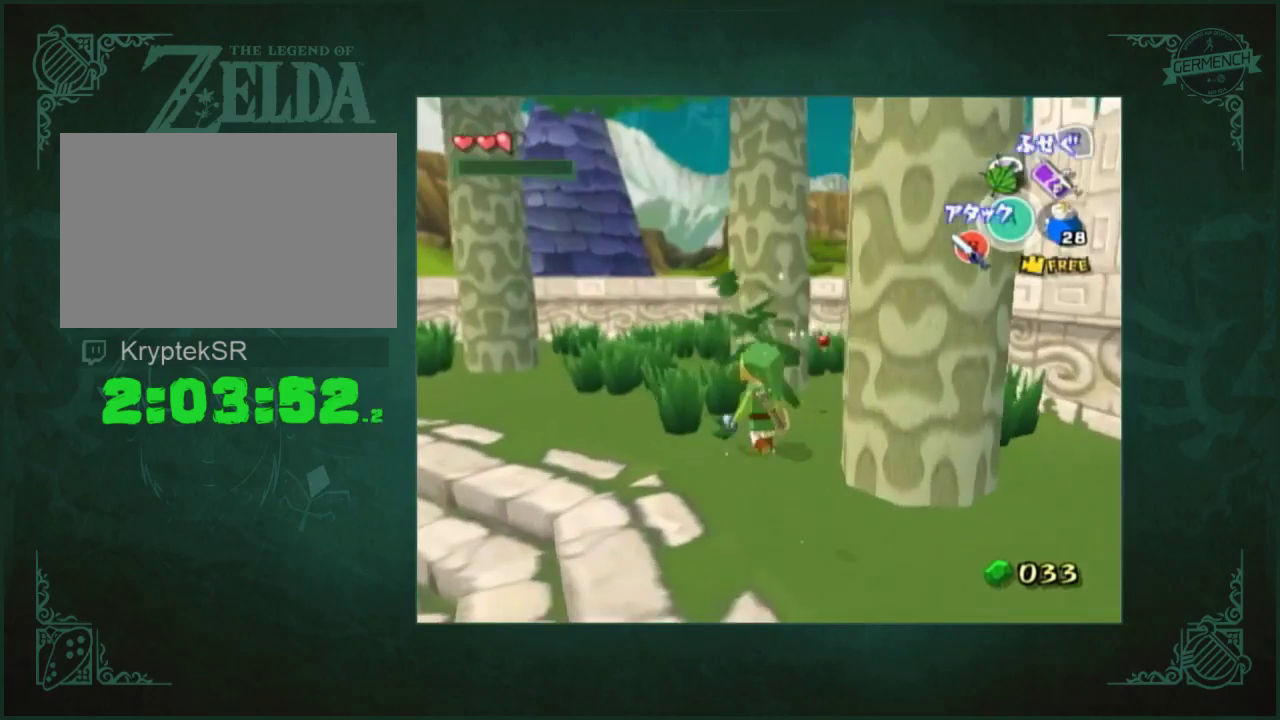
{"buttons": [], "left_stick": "up-left", "right_stick": "center", "events": []}
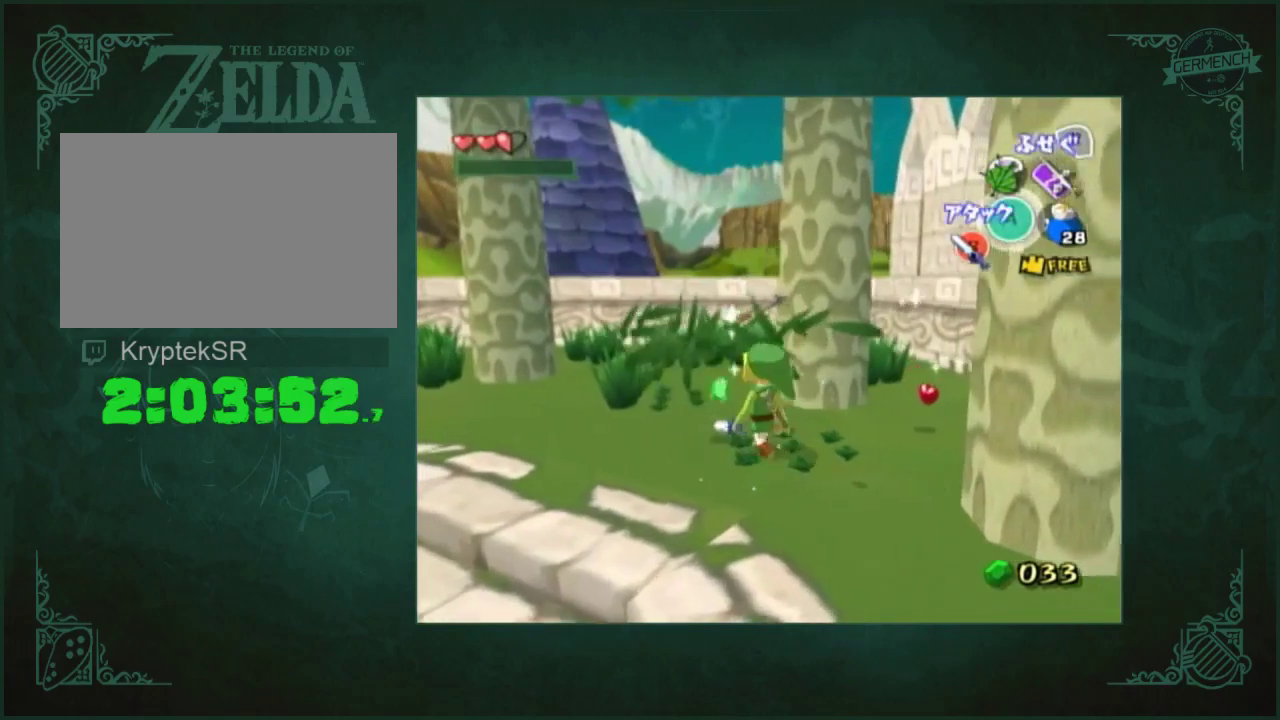
{"buttons": [], "left_stick": "up-left", "right_stick": "right", "events": [[83, "A", "down"], [150, "A", "up"], [317, "right_stick", "right"]]}
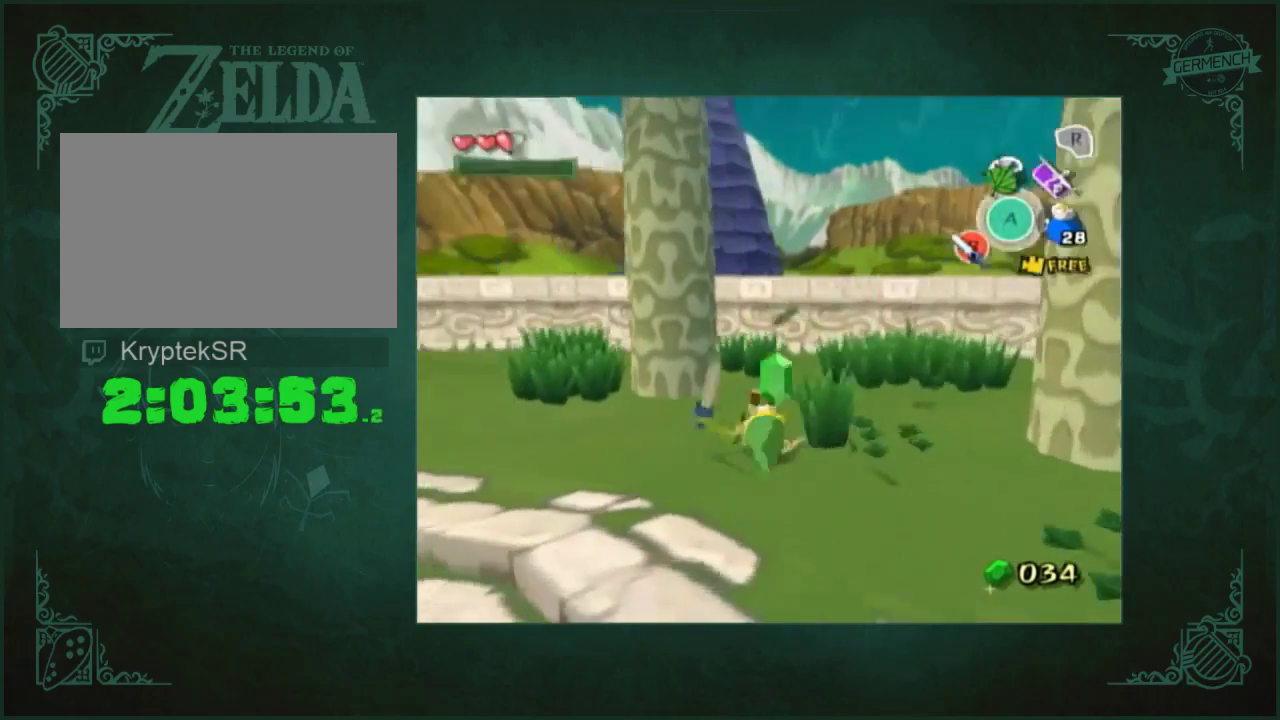
{"buttons": [], "left_stick": "up", "right_stick": "center", "events": [[17, "right_stick", "center"], [183, "A", "down"], [283, "A", "up"], [350, "left_stick", "up"]]}
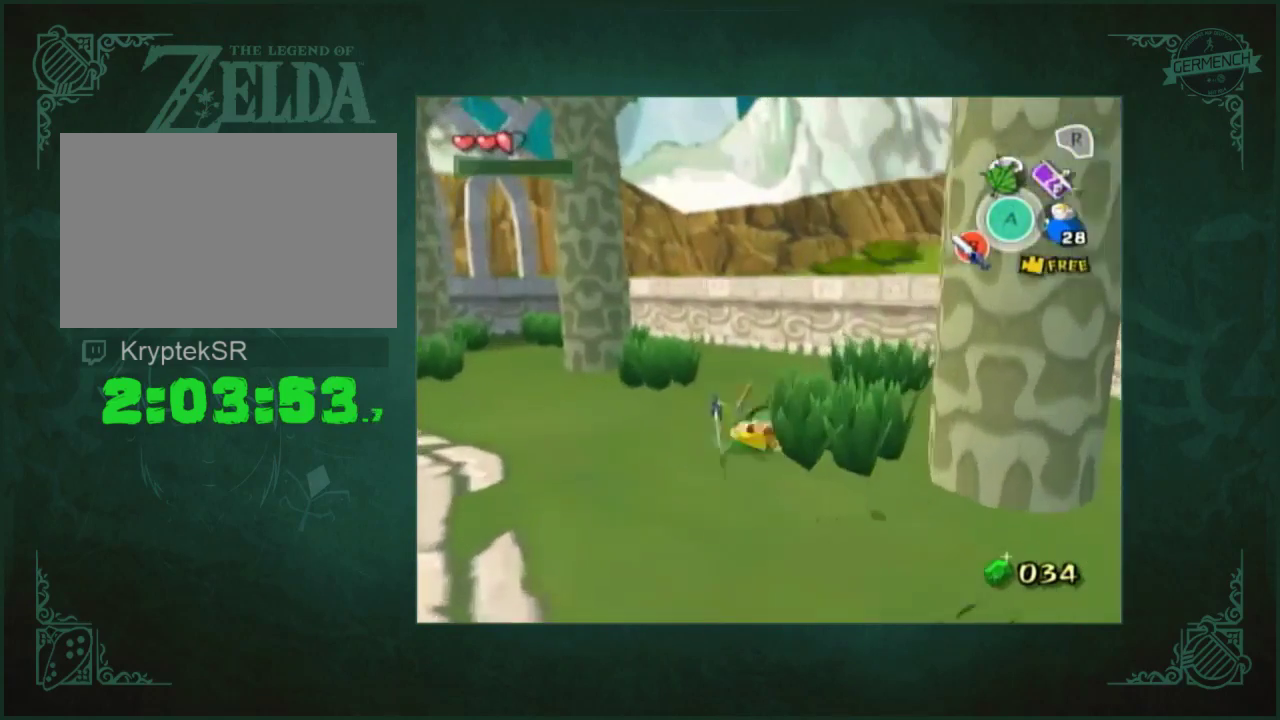
{"buttons": [], "left_stick": "up", "right_stick": "center", "events": [[50, "left_stick", "up-left"], [150, "left_stick", "center"], [250, "B", "down"], [350, "B", "up"], [483, "left_stick", "up"]]}
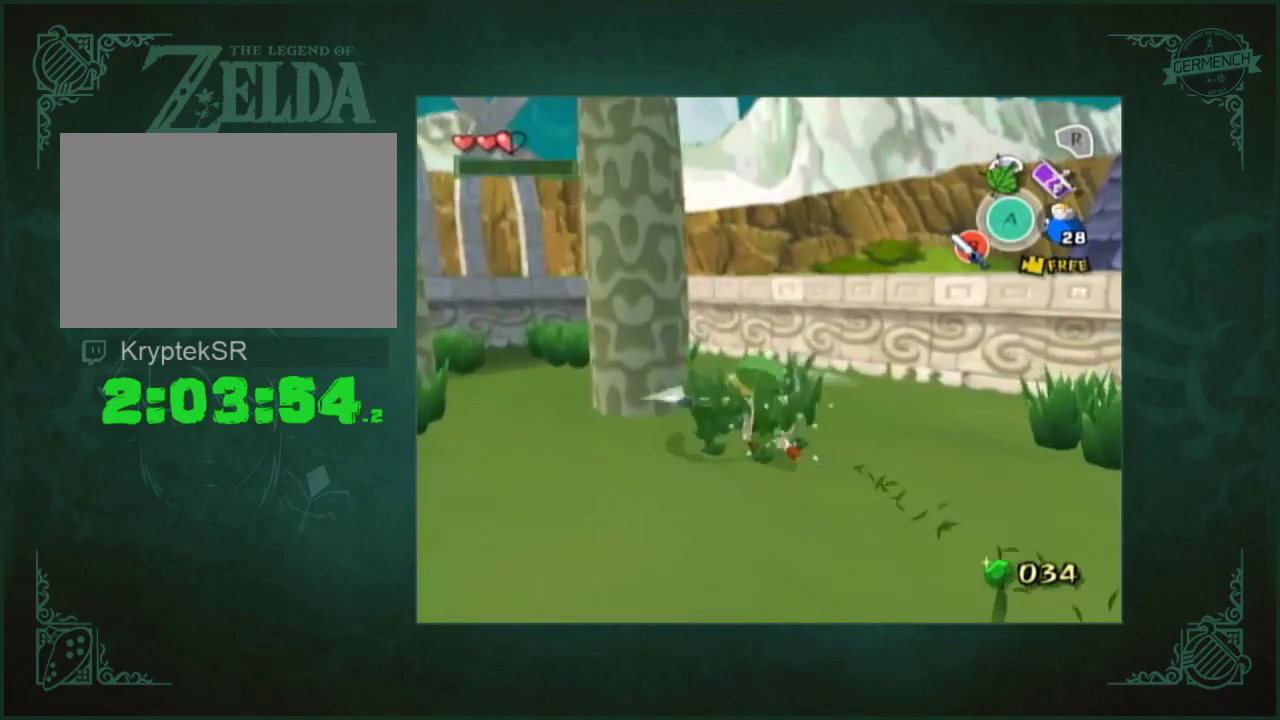
{"buttons": [], "left_stick": "up", "right_stick": "center", "events": []}
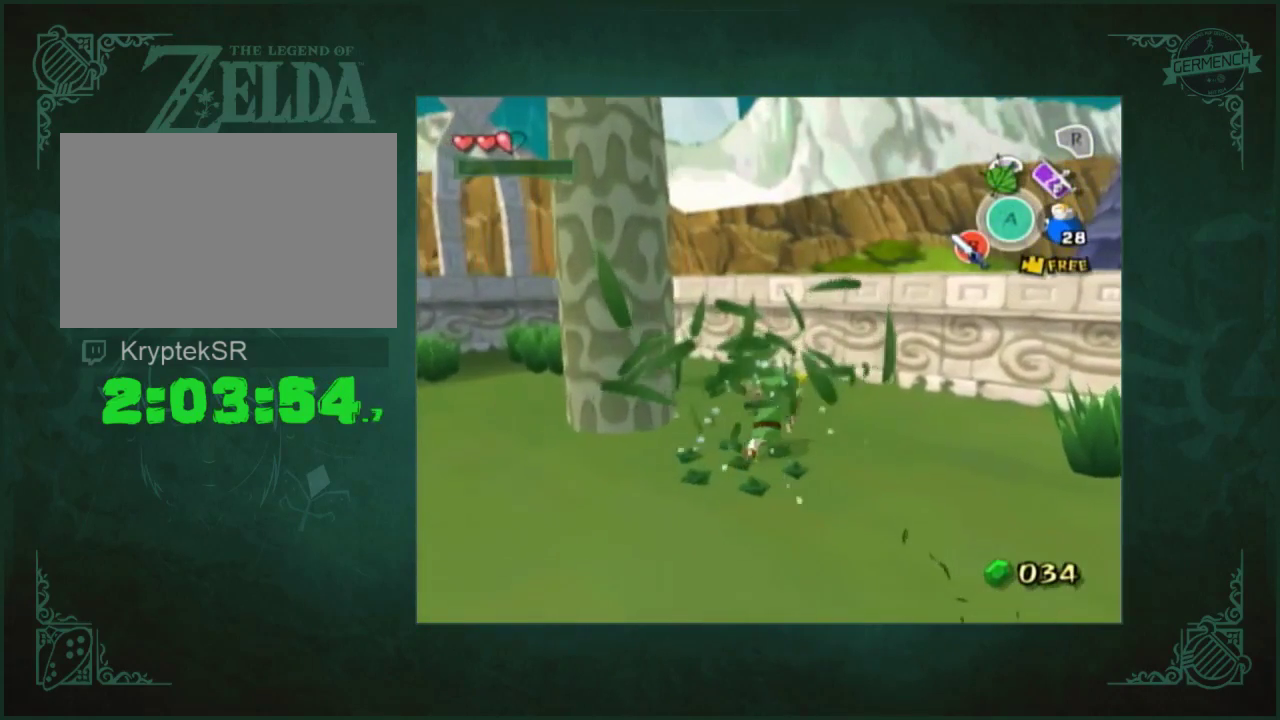
{"buttons": [], "left_stick": "up", "right_stick": "center", "events": [[117, "right_stick", "right"], [217, "right_stick", "center"]]}
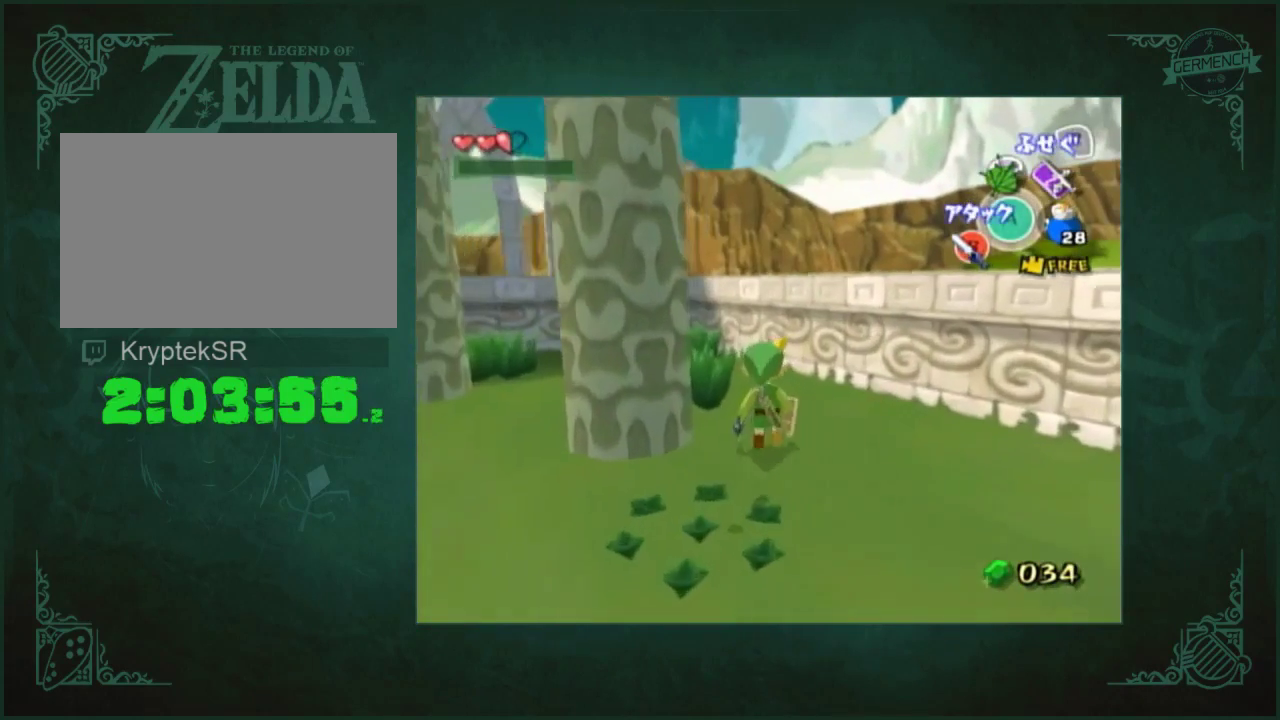
{"buttons": ["L1"], "left_stick": "down-right", "right_stick": "center", "events": [[50, "left_stick", "up-left"], [150, "A", "down"], [250, "A", "up"], [317, "L1", "down"], [383, "left_stick", "down-left"], [483, "left_stick", "down-right"]]}
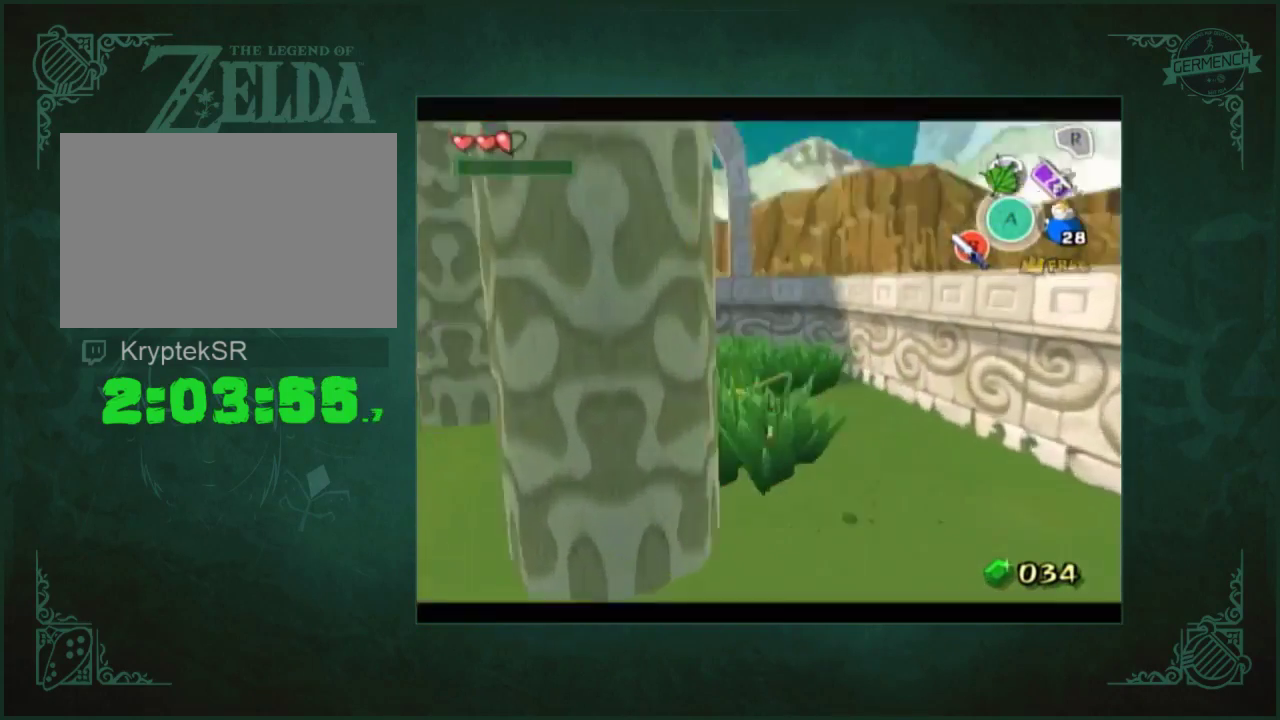
{"buttons": ["L1"], "left_stick": "down-left", "right_stick": "center"}
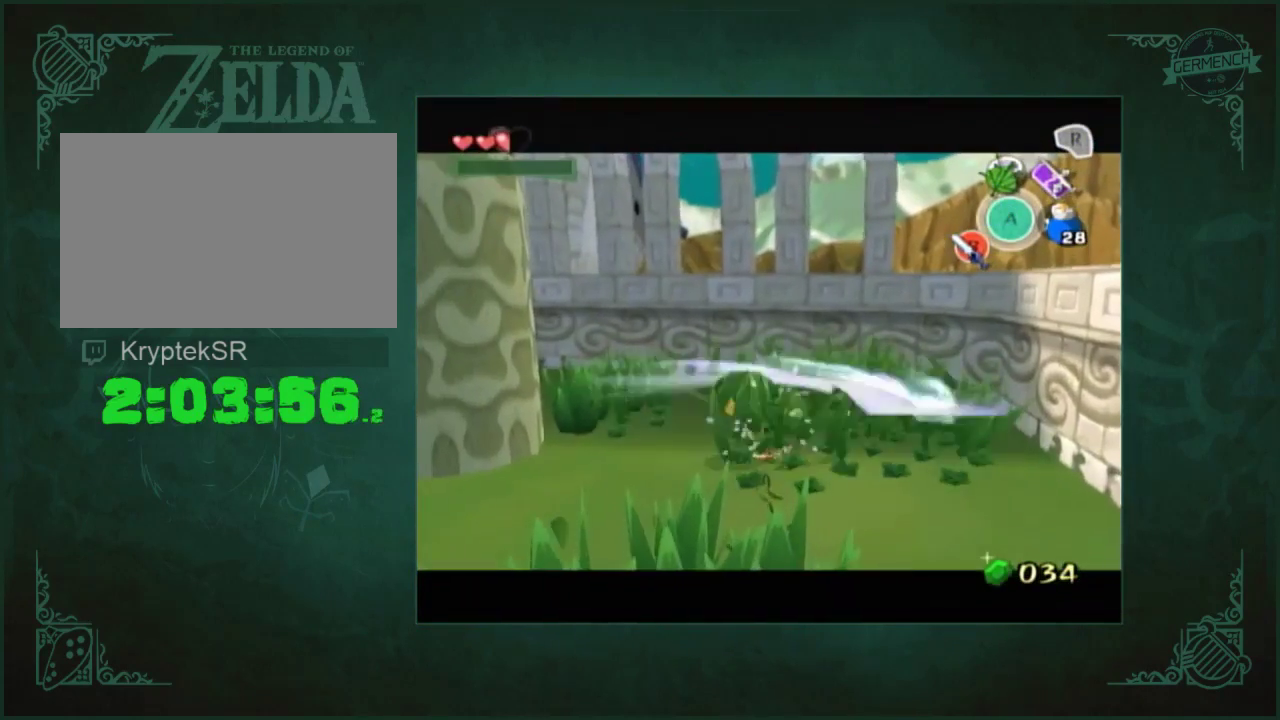
{"buttons": [], "left_stick": "center", "right_stick": "down-right", "events": [[250, "B", "down"], [283, "left_stick", "down"], [350, "B", "up"], [350, "left_stick", "center"], [383, "L1", "up"], [483, "right_stick", "down-right"]]}
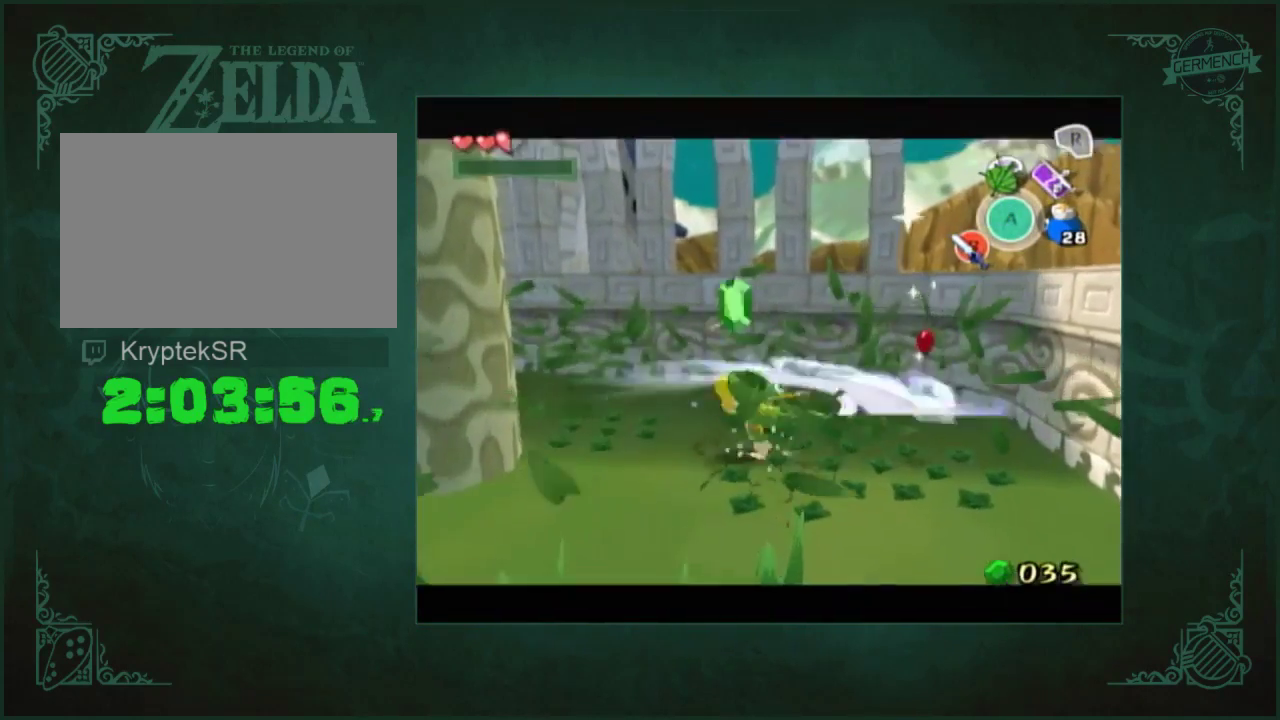
{"buttons": [], "left_stick": "up", "right_stick": "center", "events": [[50, "left_stick", "up-left"], [217, "left_stick", "up"], [317, "right_stick", "center"]]}
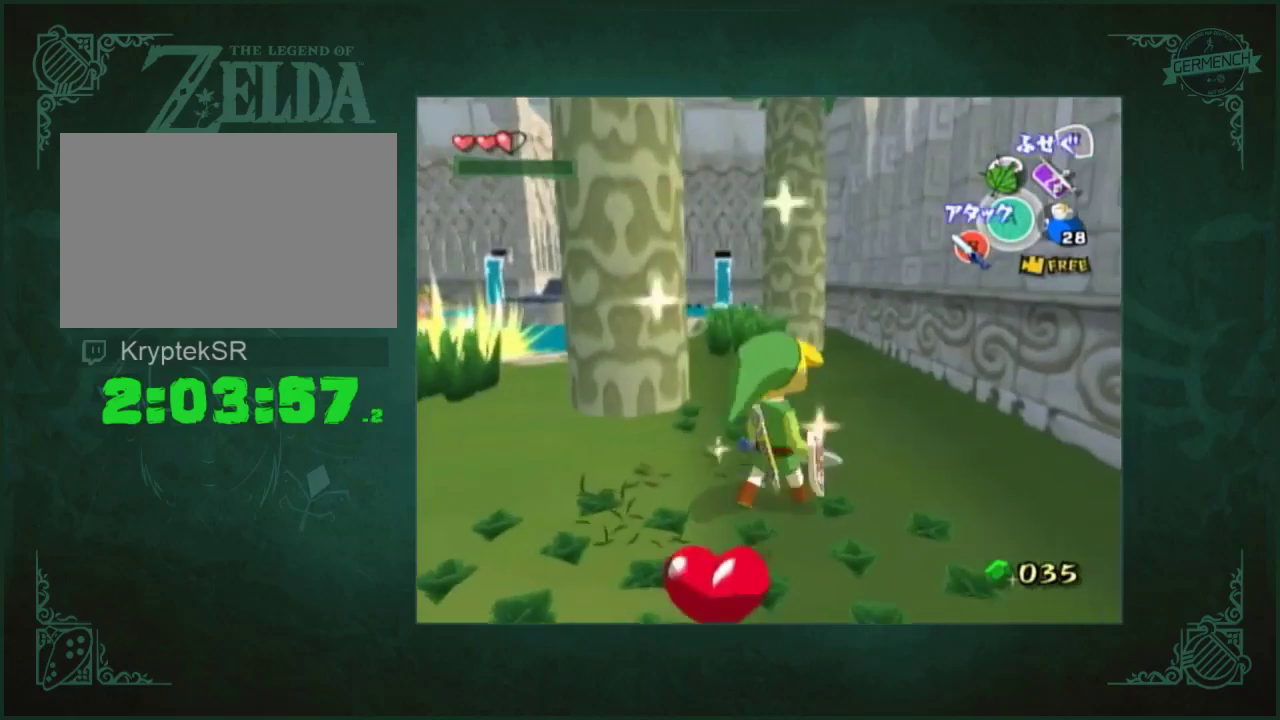
{"buttons": [], "left_stick": "up", "right_stick": "center", "events": []}
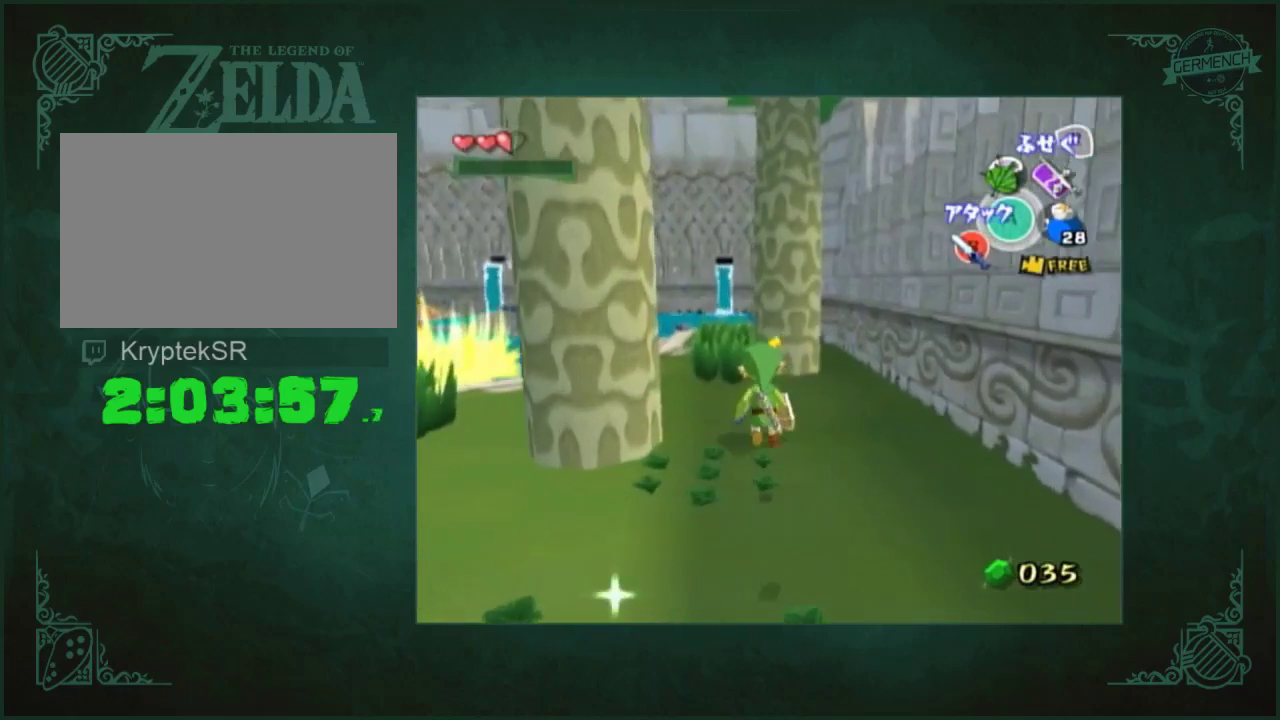
{"buttons": [], "left_stick": "up", "right_stick": "center", "events": [[250, "B", "down"], [383, "B", "up"]]}
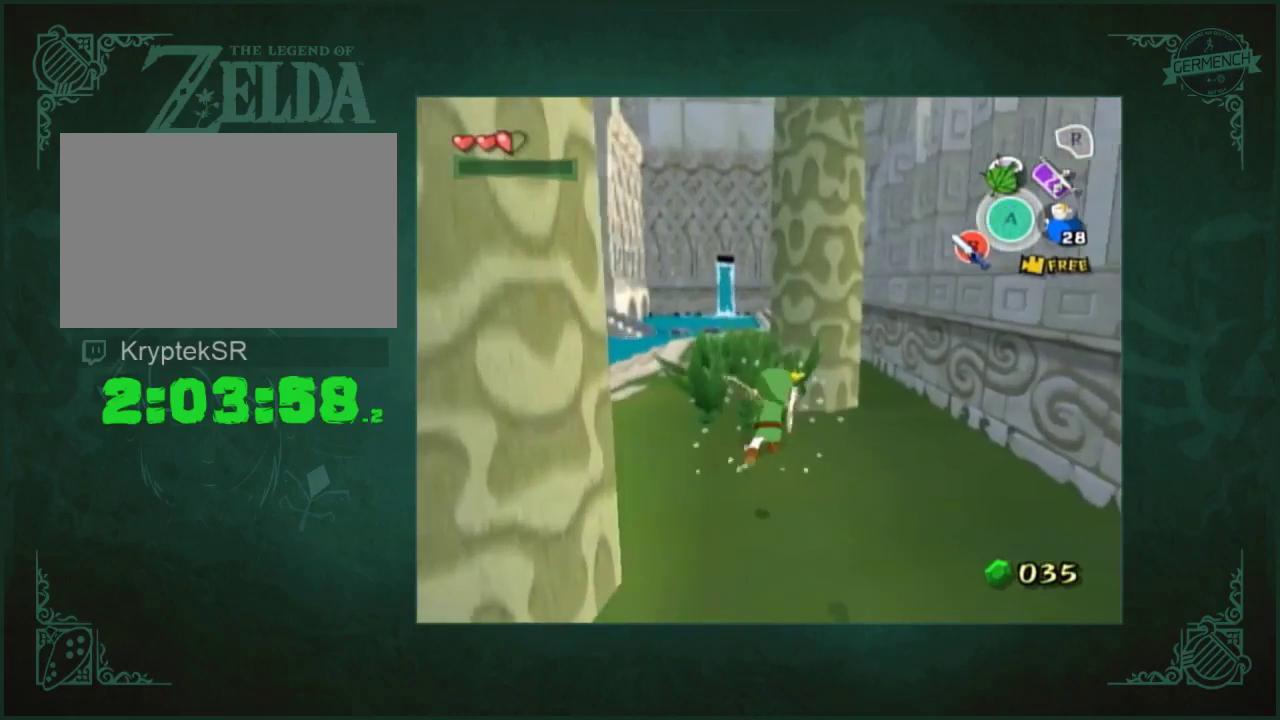
{"buttons": [], "left_stick": "up", "right_stick": "center", "events": [[350, "B", "down"], [450, "B", "up"]]}
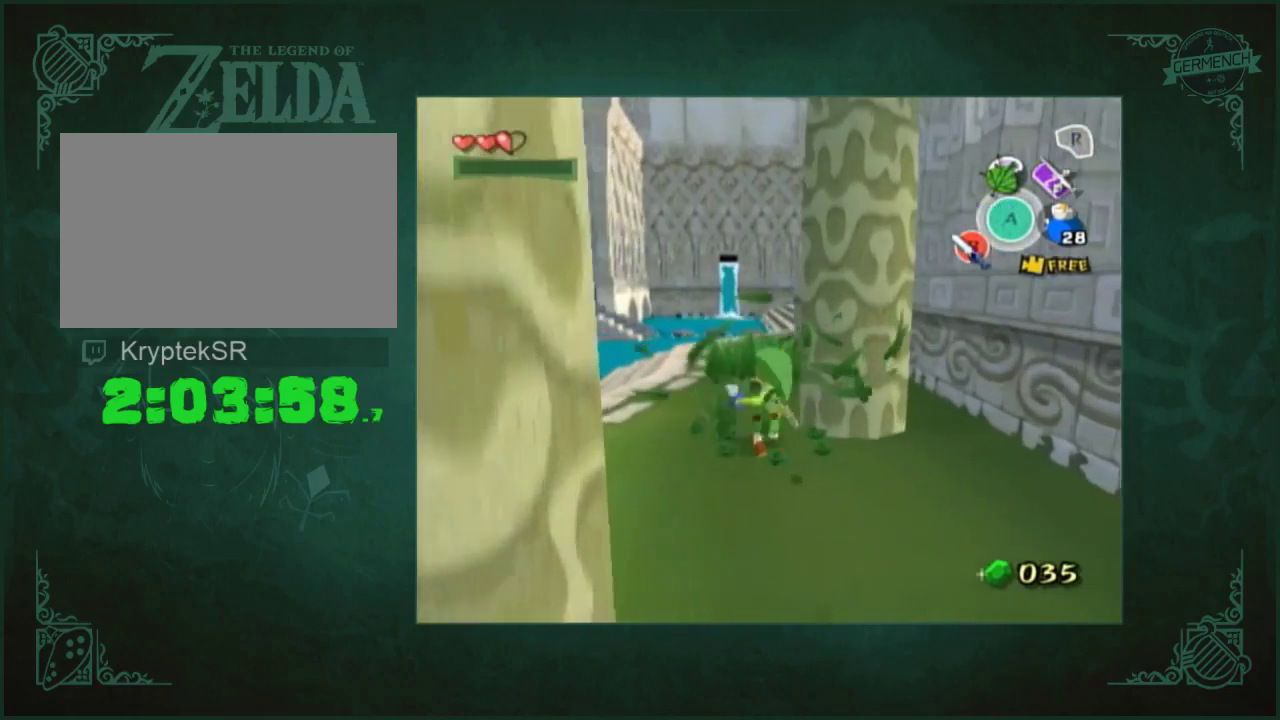
{"buttons": [], "left_stick": "up", "right_stick": "center", "events": []}
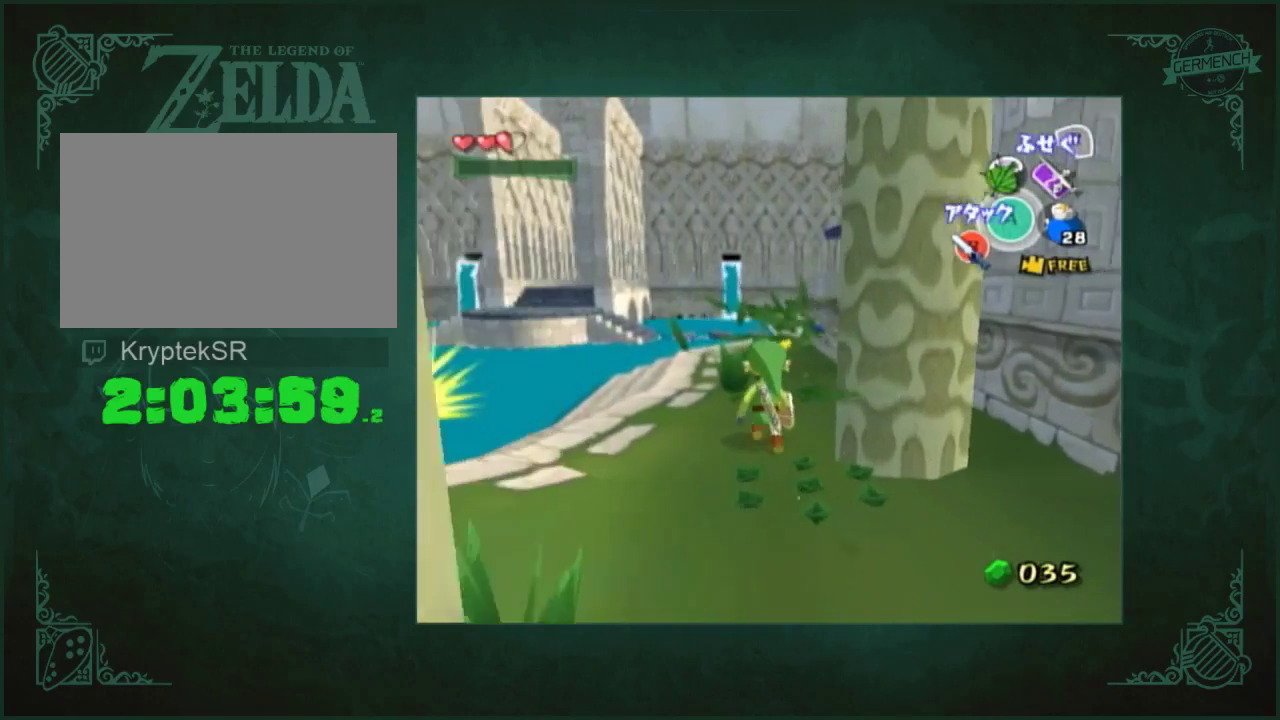
{"buttons": [], "left_stick": "up-right", "right_stick": "center", "events": [[17, "B", "down"], [117, "B", "up"], [467, "left_stick", "up-right"]]}
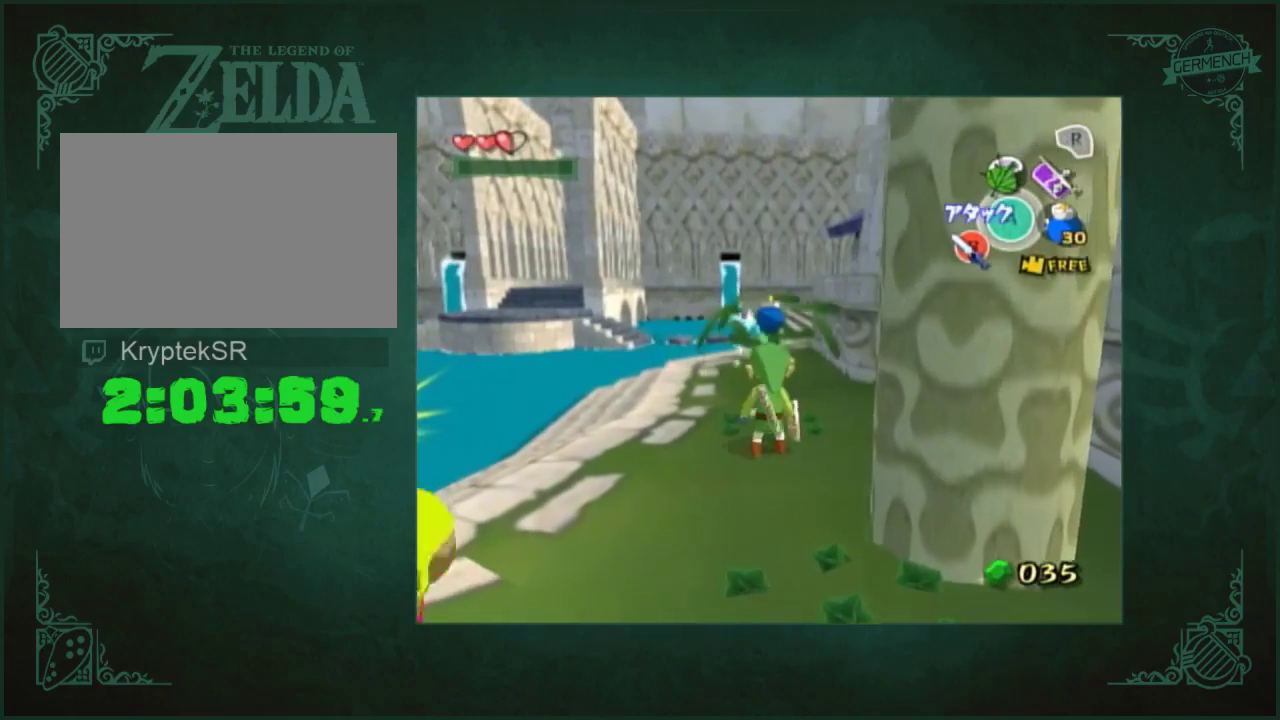
{"buttons": [], "left_stick": "up-left", "right_stick": "center", "events": [[67, "left_stick", "up"], [167, "left_stick", "up-left"], [233, "A", "down"], [367, "A", "up"]]}
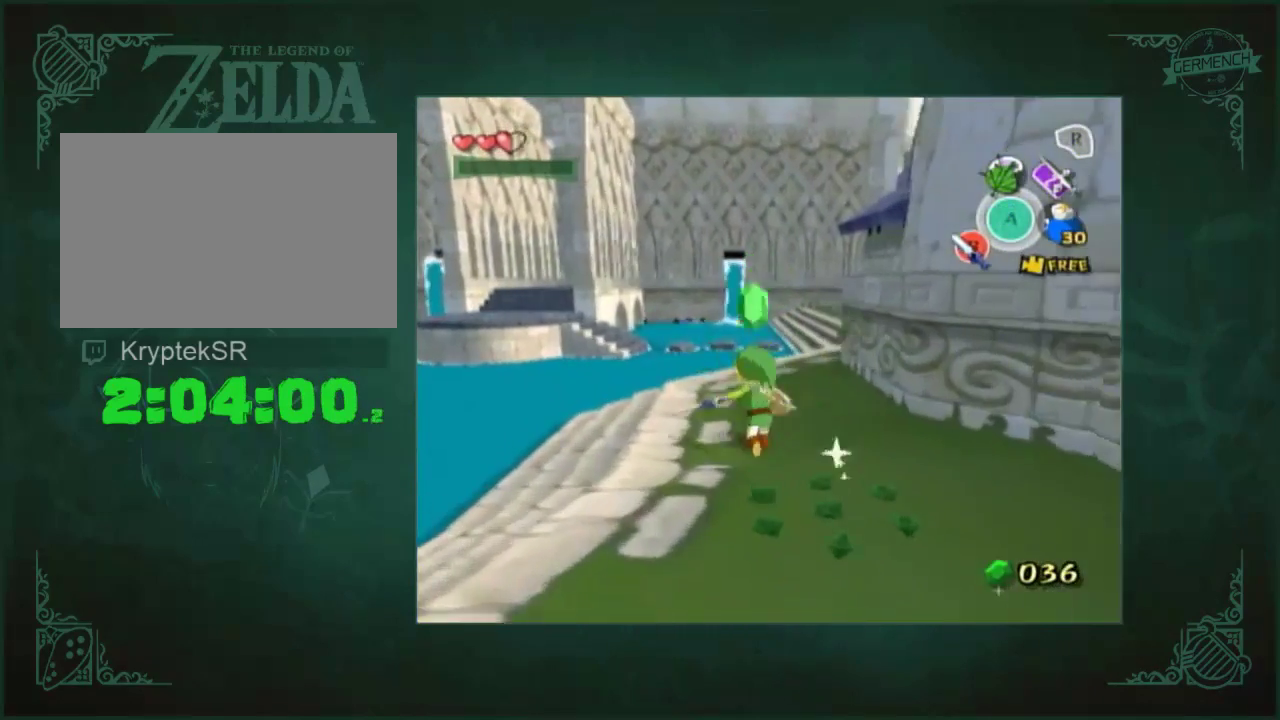
{"buttons": [], "left_stick": "up", "right_stick": "center", "events": [[67, "left_stick", "up"], [333, "A", "down"], [433, "A", "up"]]}
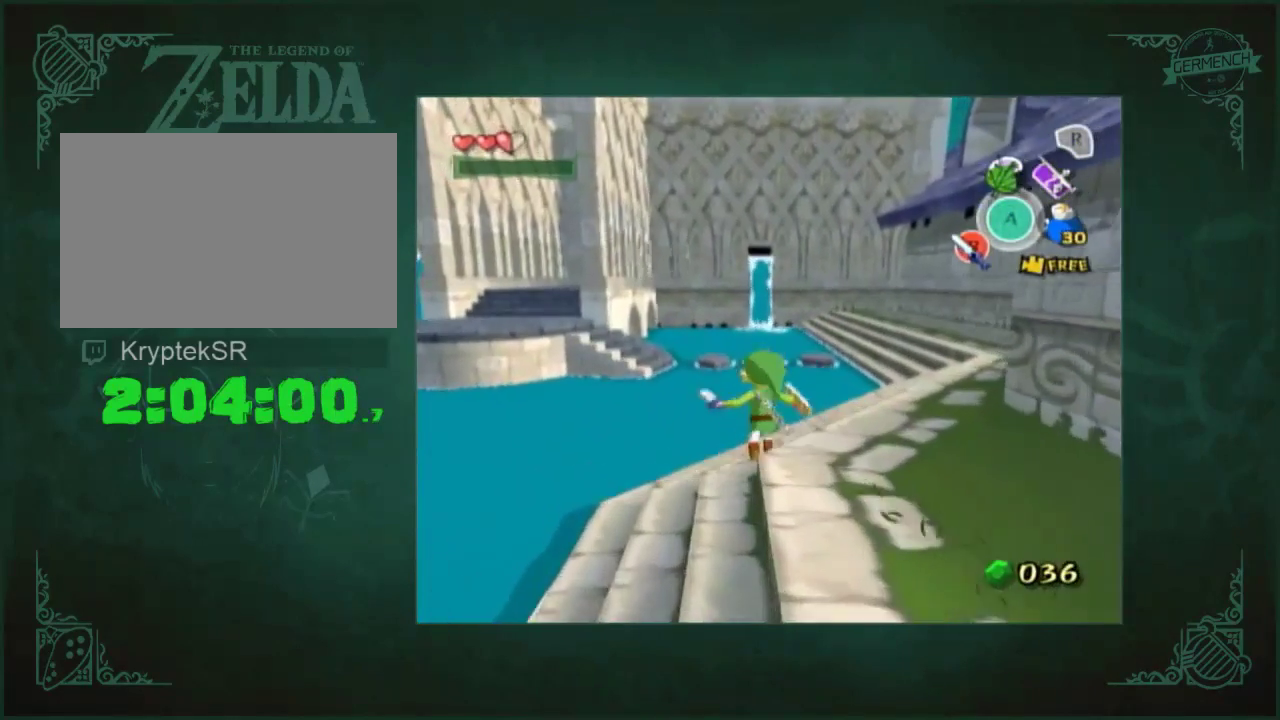
{"buttons": [], "left_stick": "up", "right_stick": "center", "events": [[367, "A", "down"], [467, "A", "up"]]}
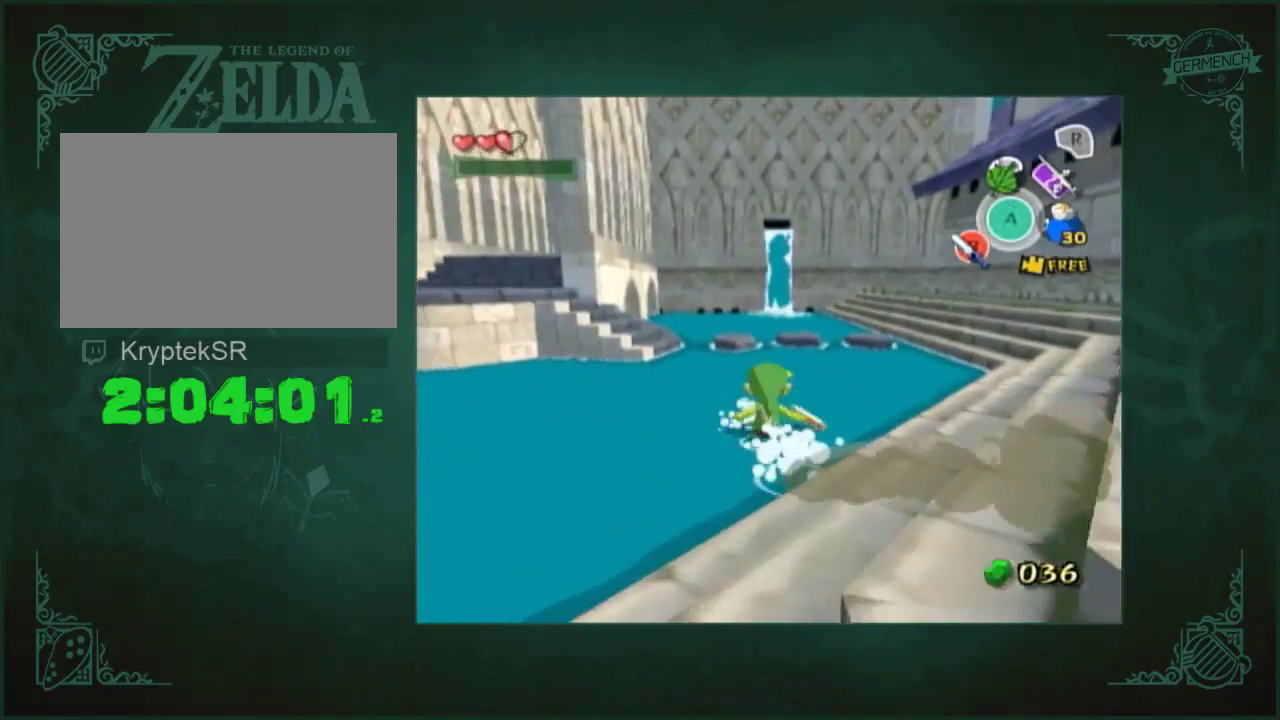
{"buttons": ["A"], "left_stick": "up-left", "right_stick": "center", "events": [[267, "left_stick", "up-left"], [433, "A", "down"]]}
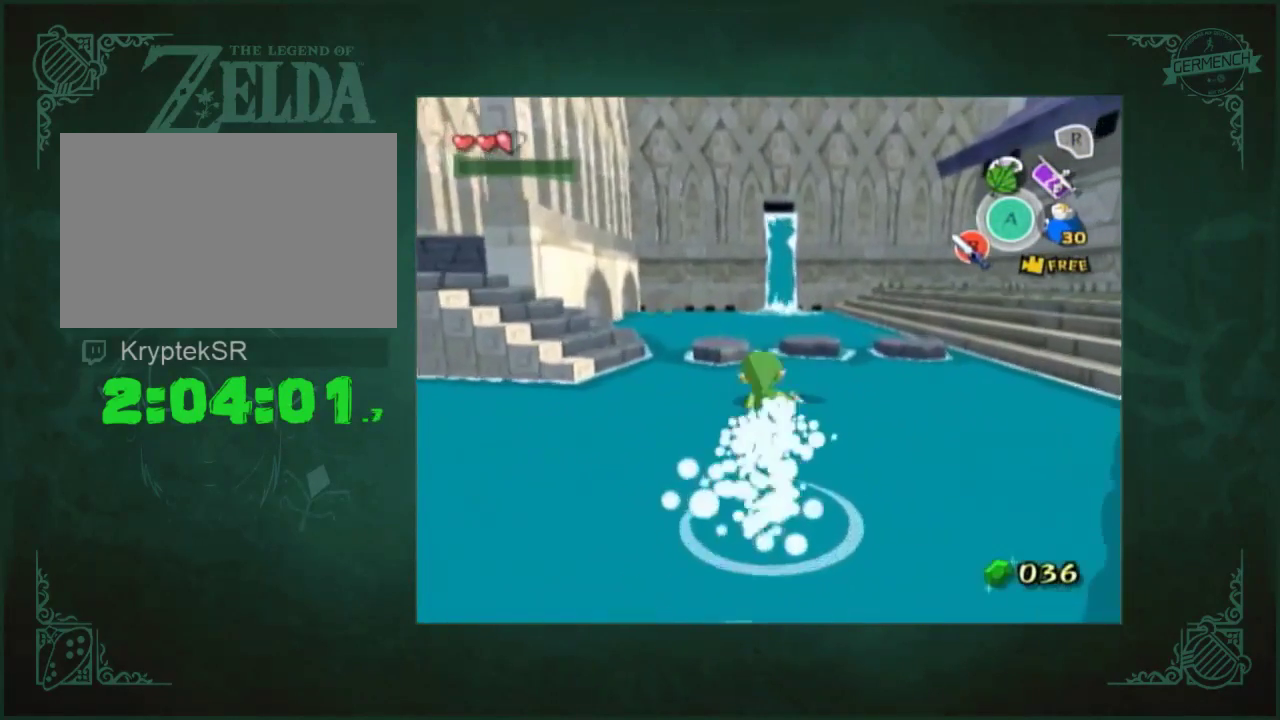
{"buttons": ["A"], "left_stick": "up-left", "right_stick": "center", "events": [[33, "A", "up"], [500, "A", "down"]]}
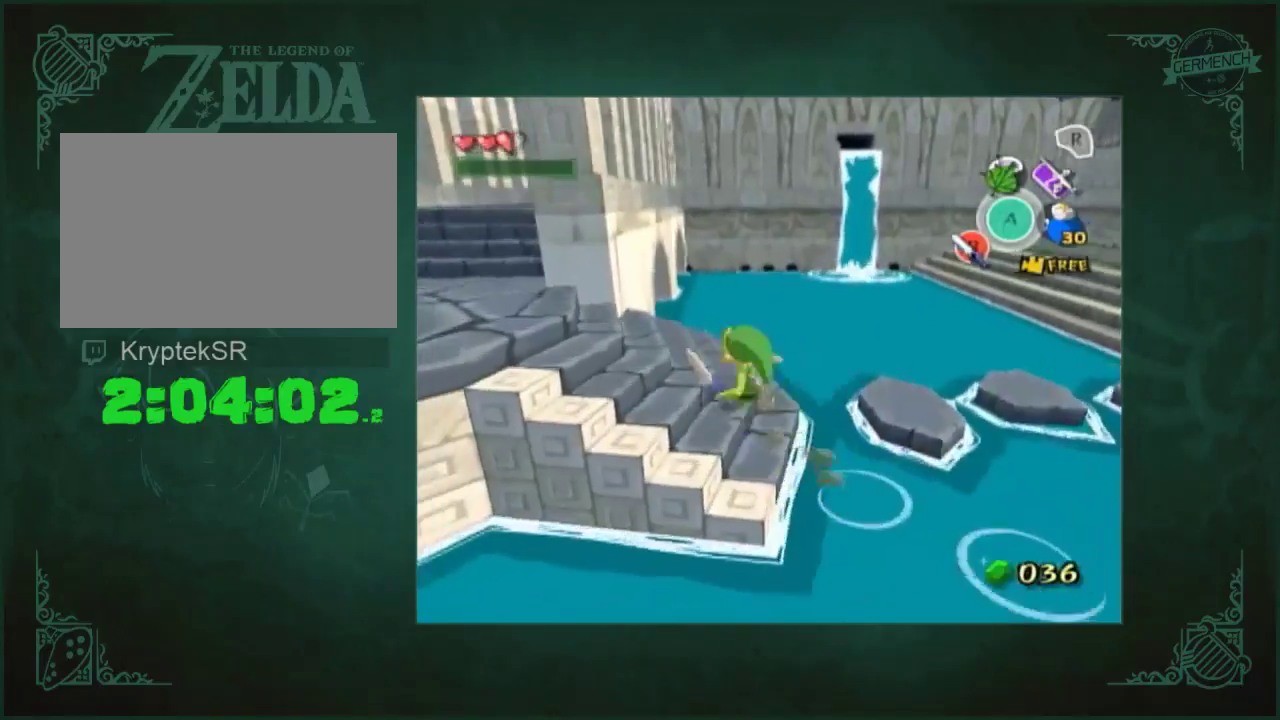
{"buttons": [], "left_stick": "up", "right_stick": "center", "events": [[133, "A", "up"], [200, "left_stick", "center"], [367, "left_stick", "up"]]}